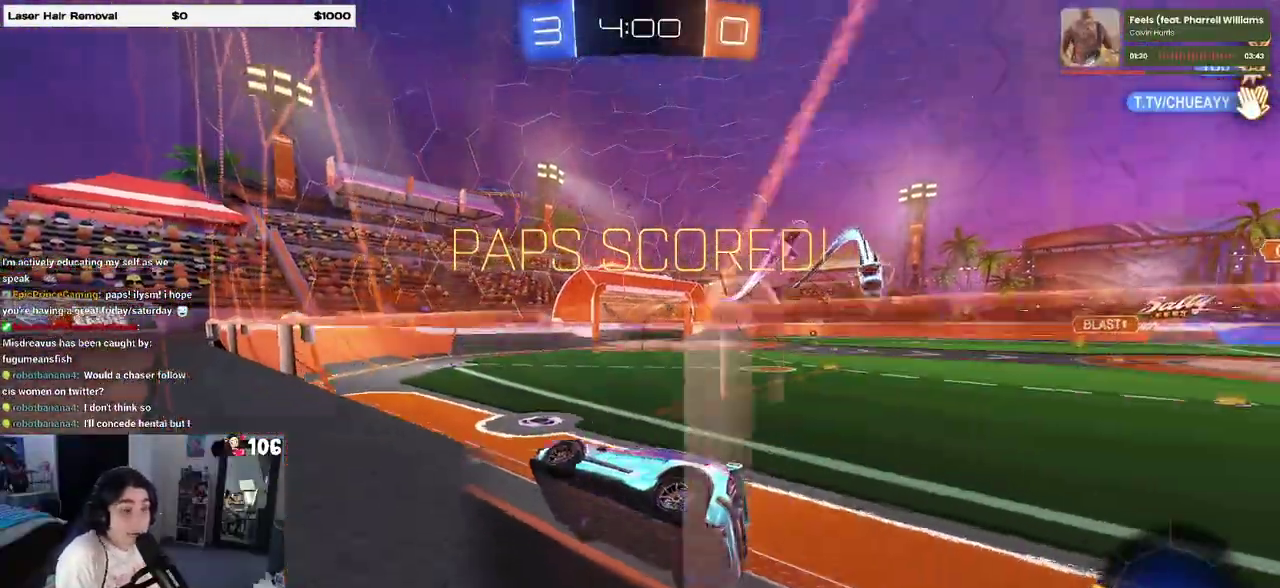
Gameplay with a controller (PlayStation layout); each line is a JSON object with the inputs held at the frame after it. "events" lists button and stick changes between this image and that frame as [ms after this image, input, new state], when the widget could be followed in between. This overlay highlights the sticks when they move; stick clicks (L3 R3) are not distinguishable. Not read: L1 L2.
{"buttons": [], "left_stick": "center", "right_stick": "center", "events": []}
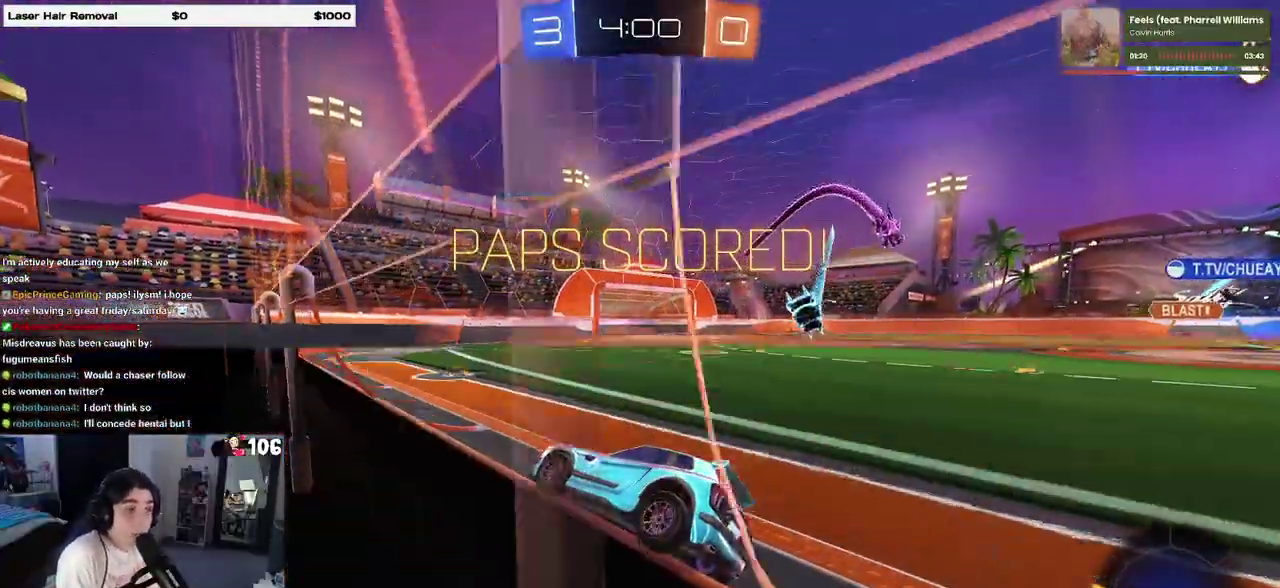
{"buttons": [], "left_stick": "center", "right_stick": "center", "events": []}
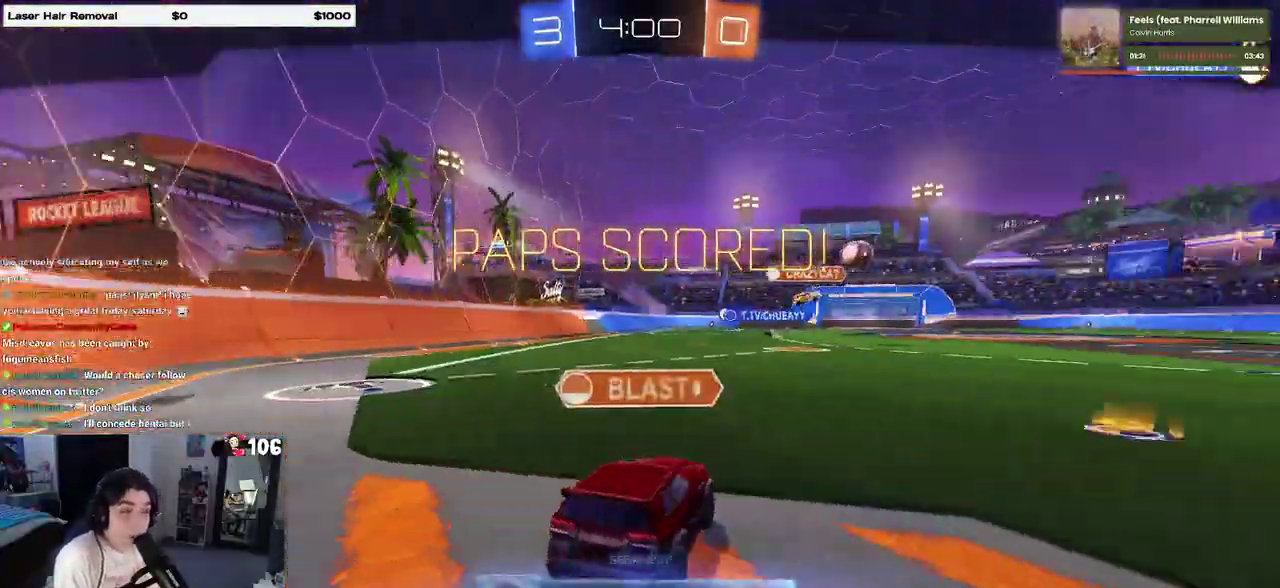
{"buttons": [], "left_stick": "center", "right_stick": "center", "events": []}
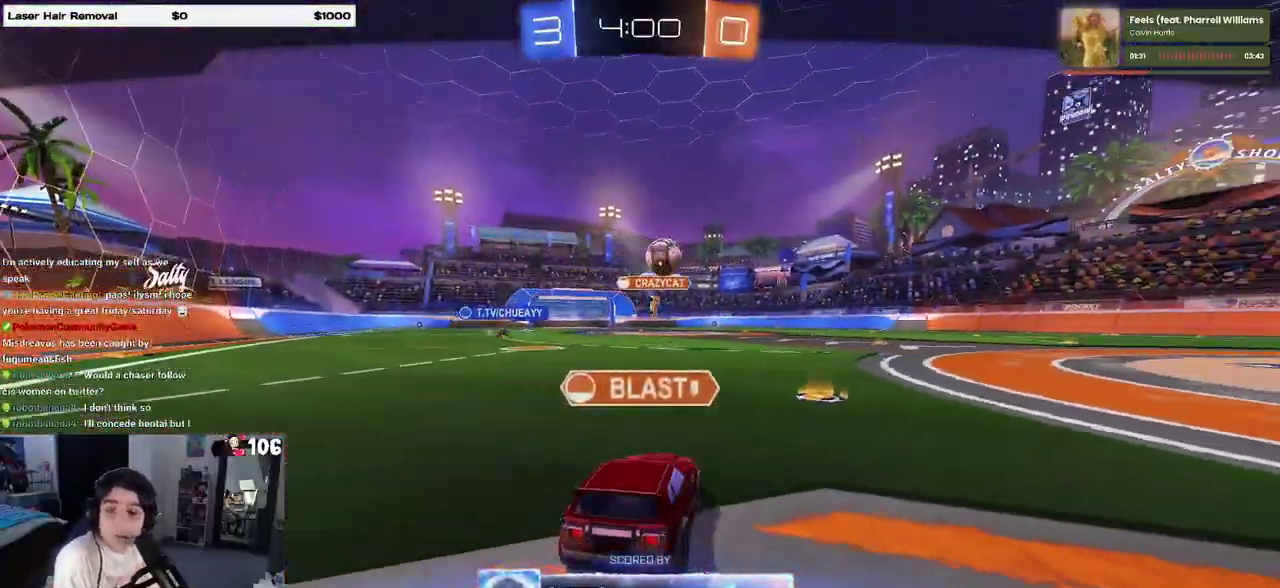
{"buttons": [], "left_stick": "center", "right_stick": "center", "events": []}
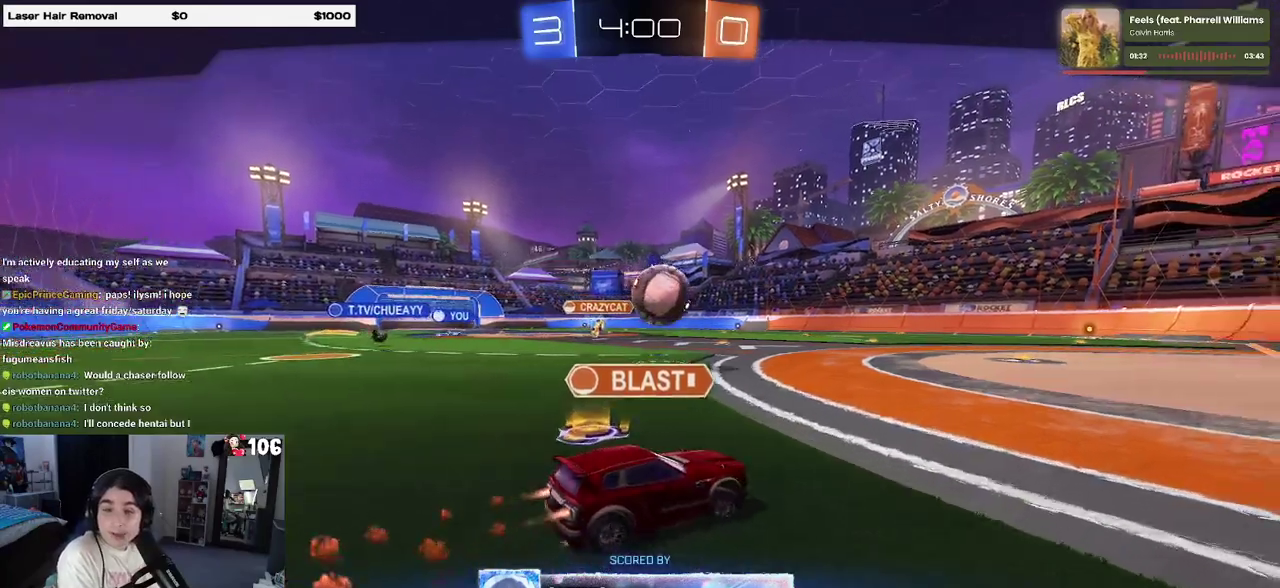
{"buttons": [], "left_stick": "center", "right_stick": "center", "events": []}
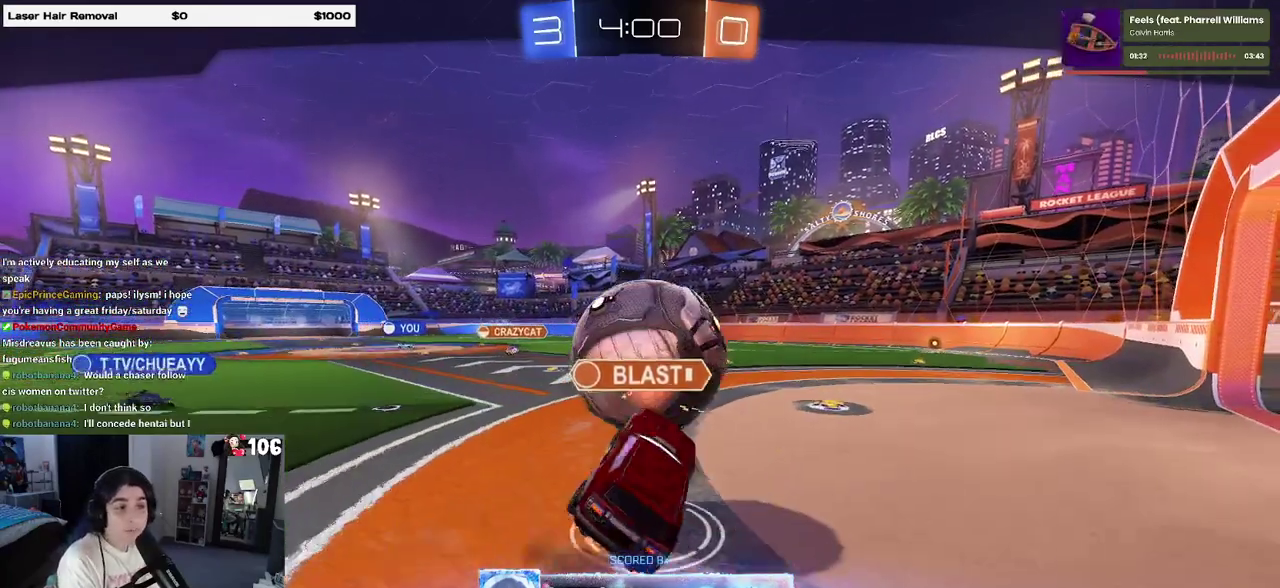
{"buttons": ["CROSS"], "left_stick": "center", "right_stick": "center", "events": [[350, "CROSS", "down"]]}
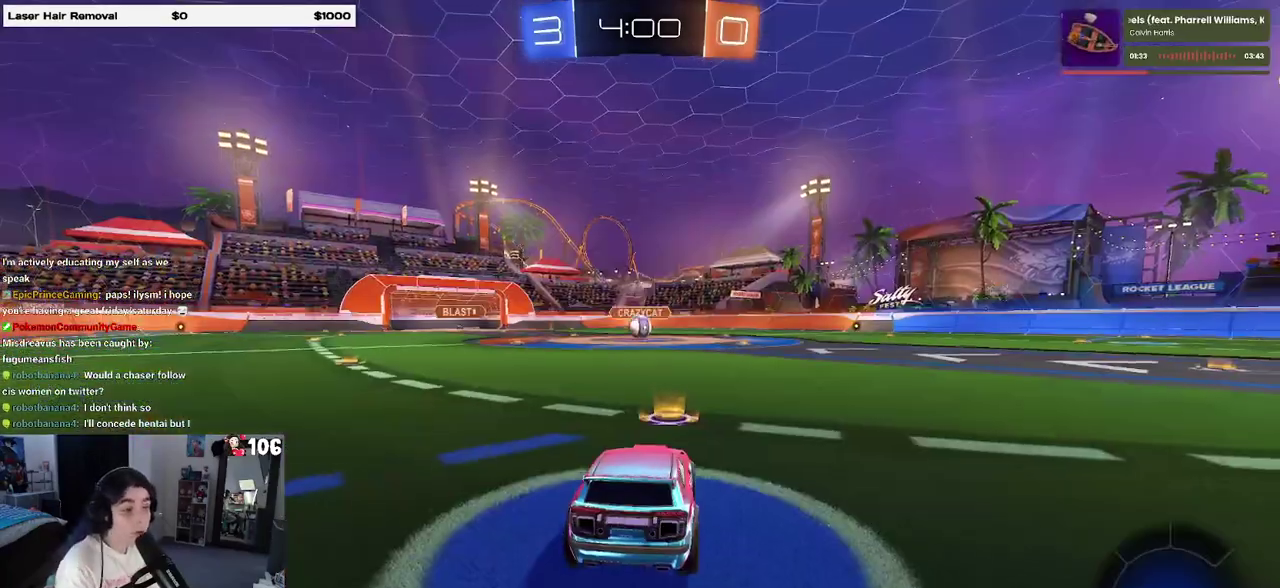
{"buttons": [], "left_stick": "center", "right_stick": "center", "events": [[33, "CROSS", "up"]]}
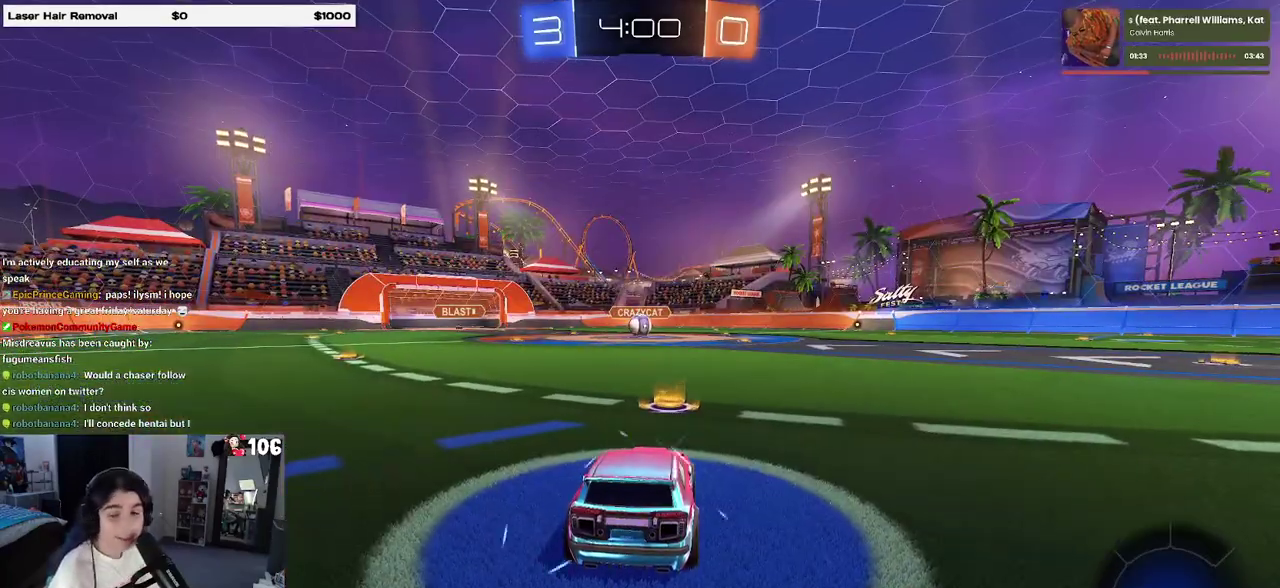
{"buttons": [], "left_stick": "center", "right_stick": "center", "events": []}
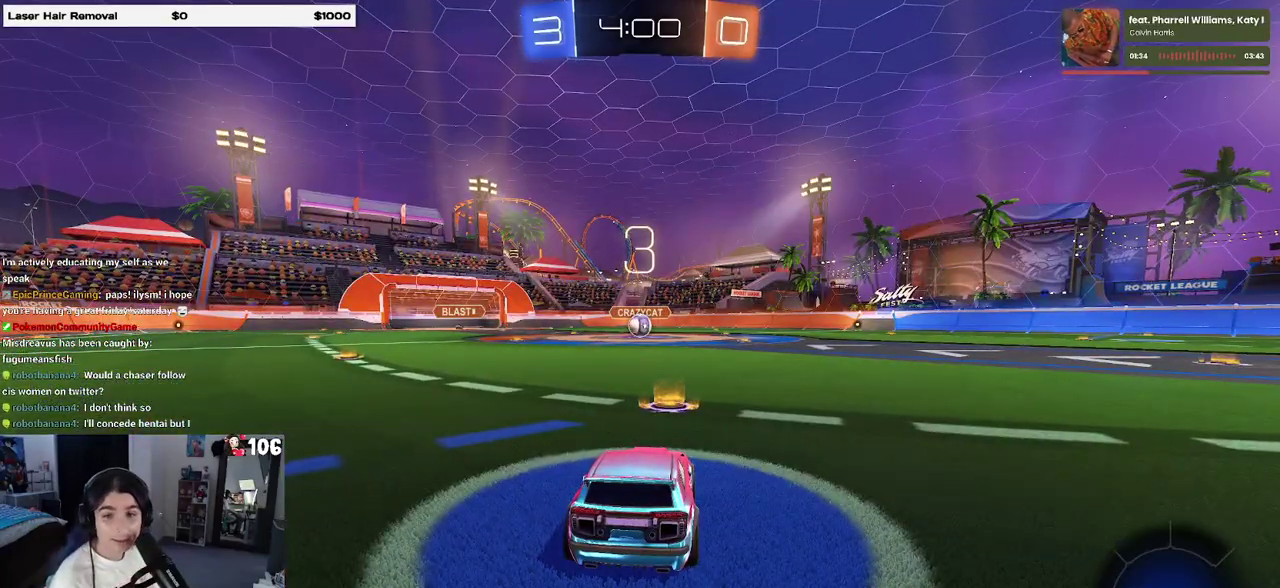
{"buttons": [], "left_stick": "center", "right_stick": "center", "events": []}
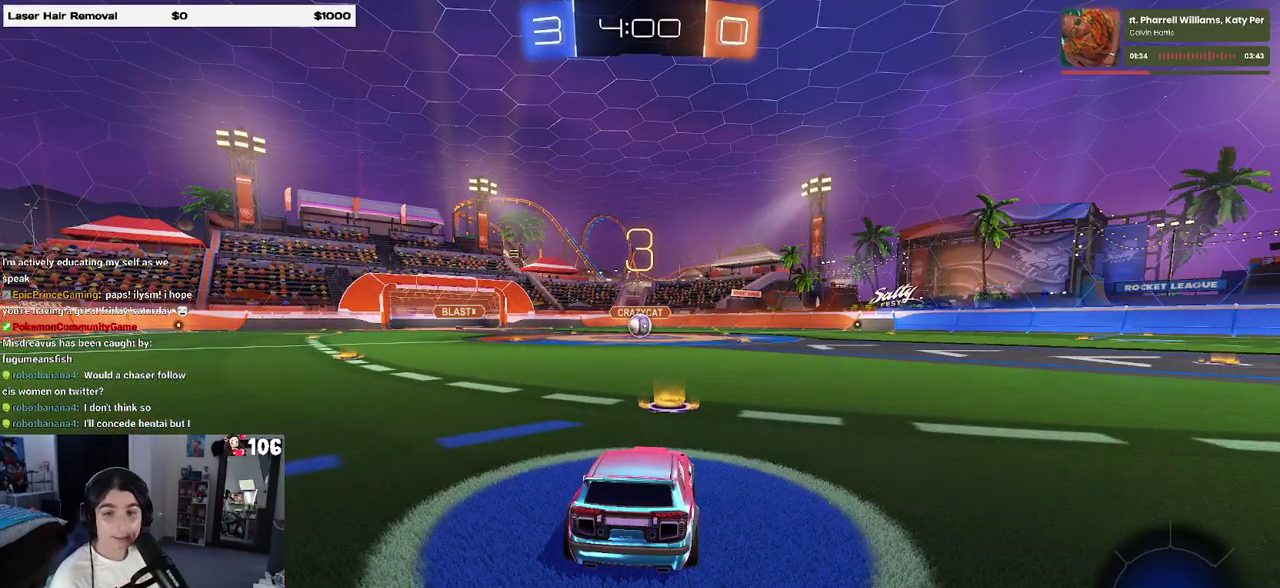
{"buttons": [], "left_stick": "center", "right_stick": "center", "events": []}
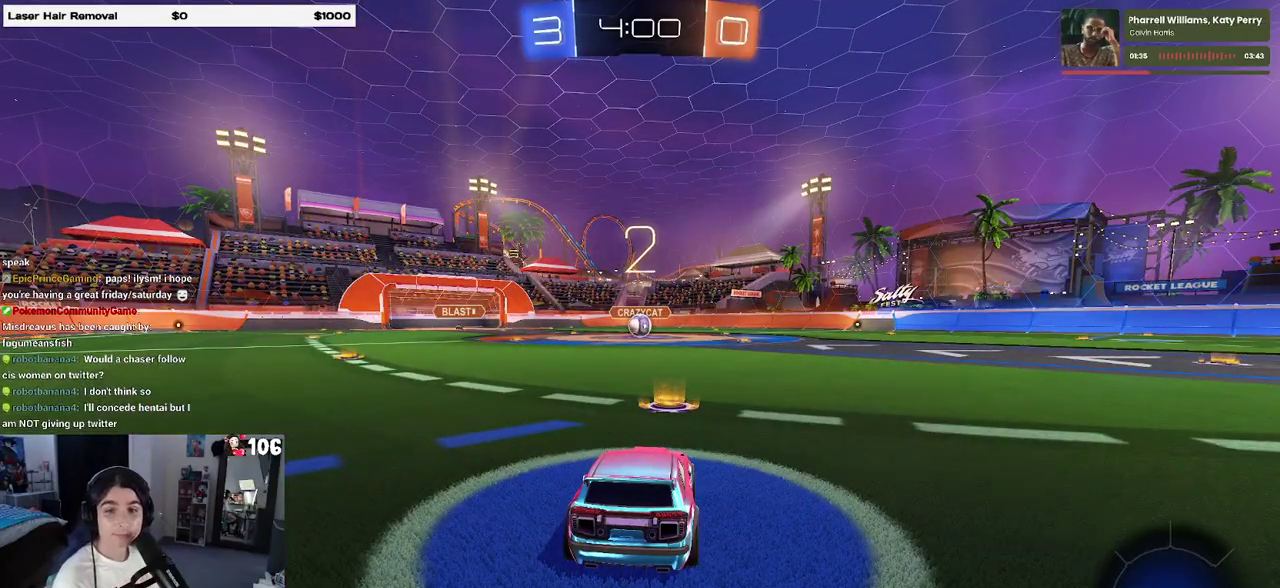
{"buttons": [], "left_stick": "center", "right_stick": "center", "events": []}
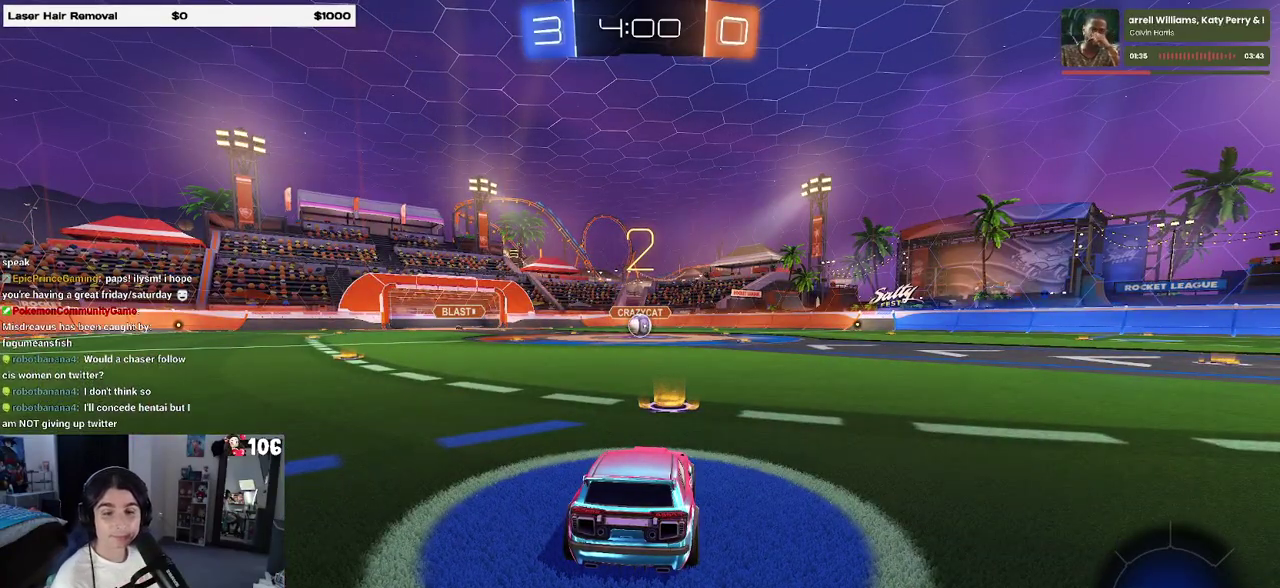
{"buttons": ["R2"], "left_stick": "center", "right_stick": "center", "events": [[200, "R2", "down"]]}
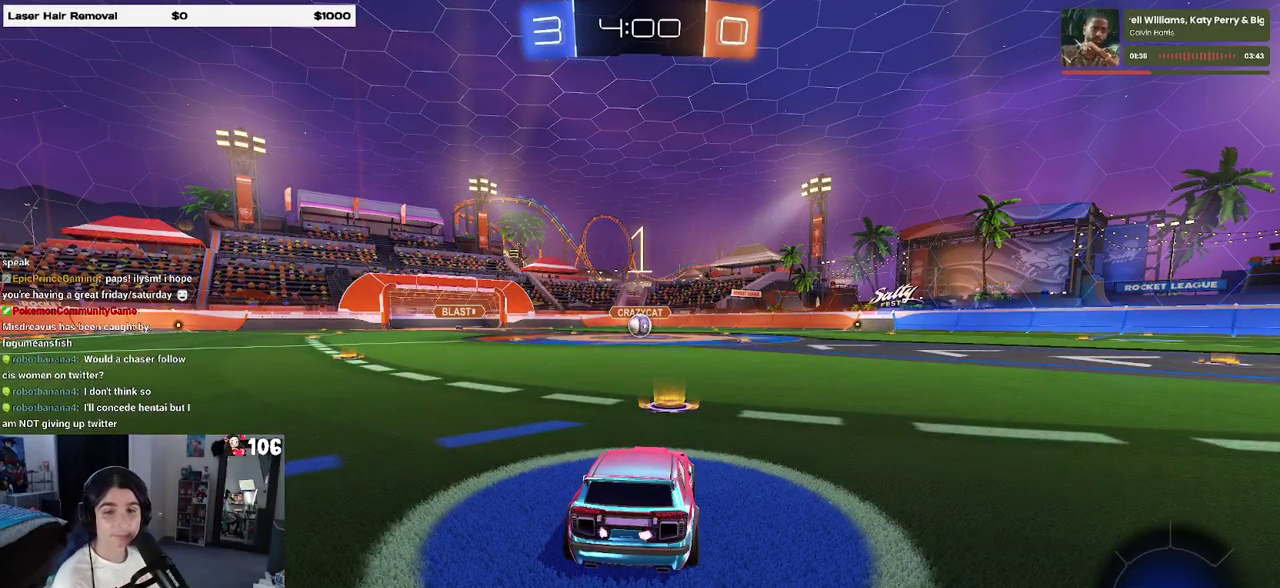
{"buttons": ["R2"], "left_stick": "center", "right_stick": "center", "events": []}
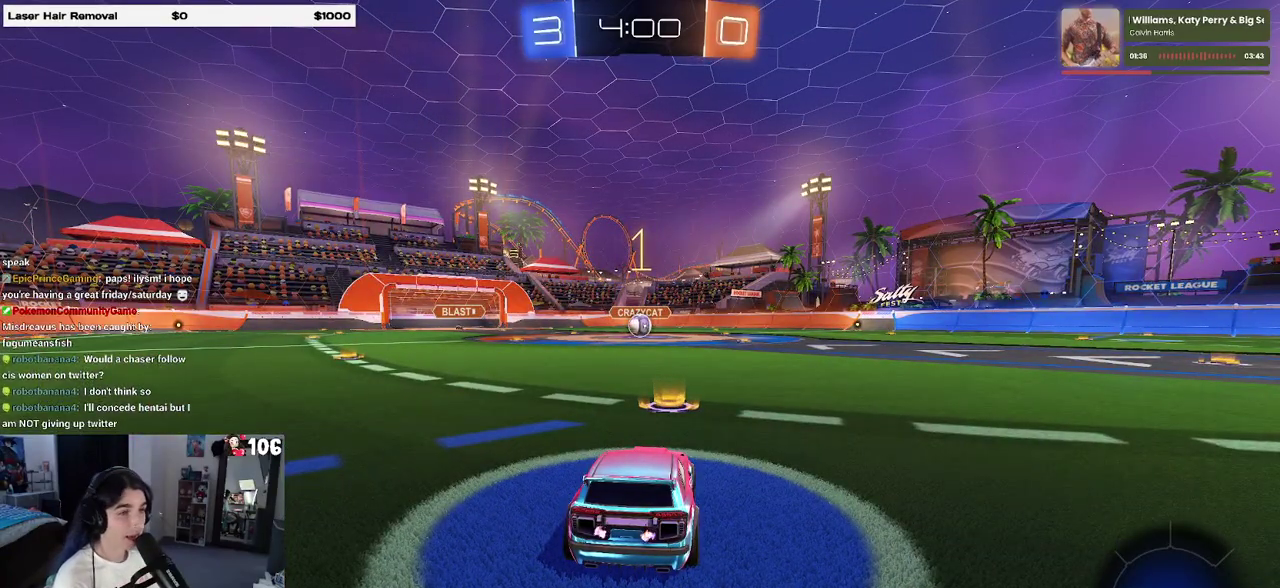
{"buttons": ["R2"], "left_stick": "center", "right_stick": "center", "events": []}
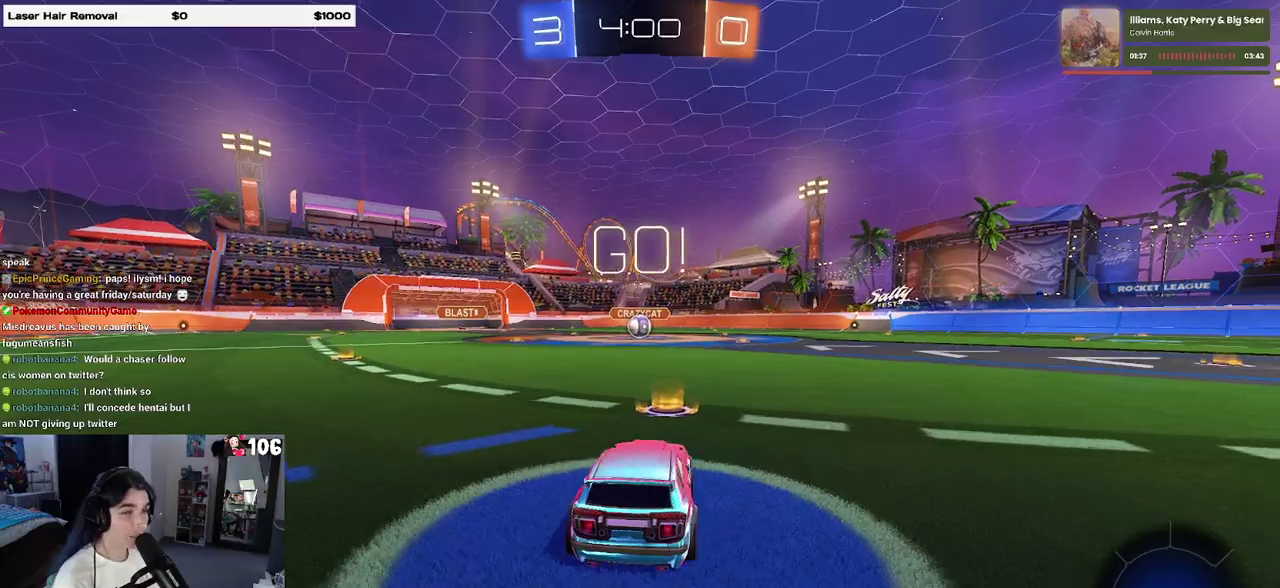
{"buttons": ["SQUARE", "R2"], "left_stick": "down", "right_stick": "center", "events": [[233, "CROSS", "down"], [250, "left_stick", "up"], [300, "left_stick", "up-left"], [350, "CROSS", "up"], [400, "CROSS", "down"], [433, "SQUARE", "down"], [483, "CROSS", "up"], [483, "left_stick", "down"]]}
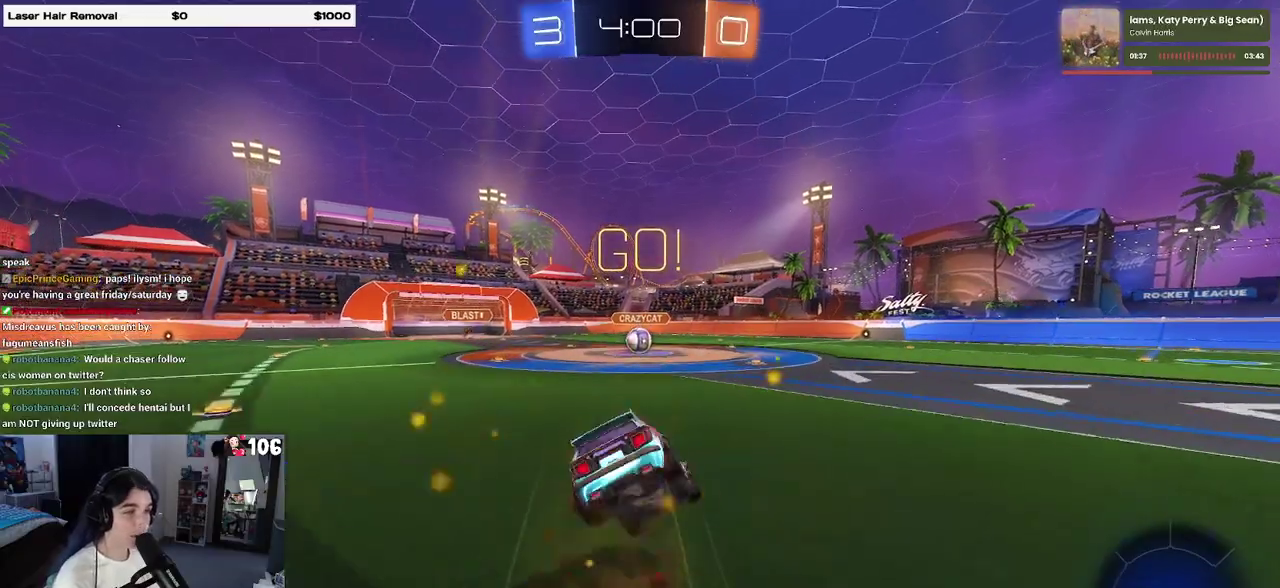
{"buttons": ["SQUARE", "R2"], "left_stick": "down-left", "right_stick": "center", "events": [[250, "left_stick", "down-left"]]}
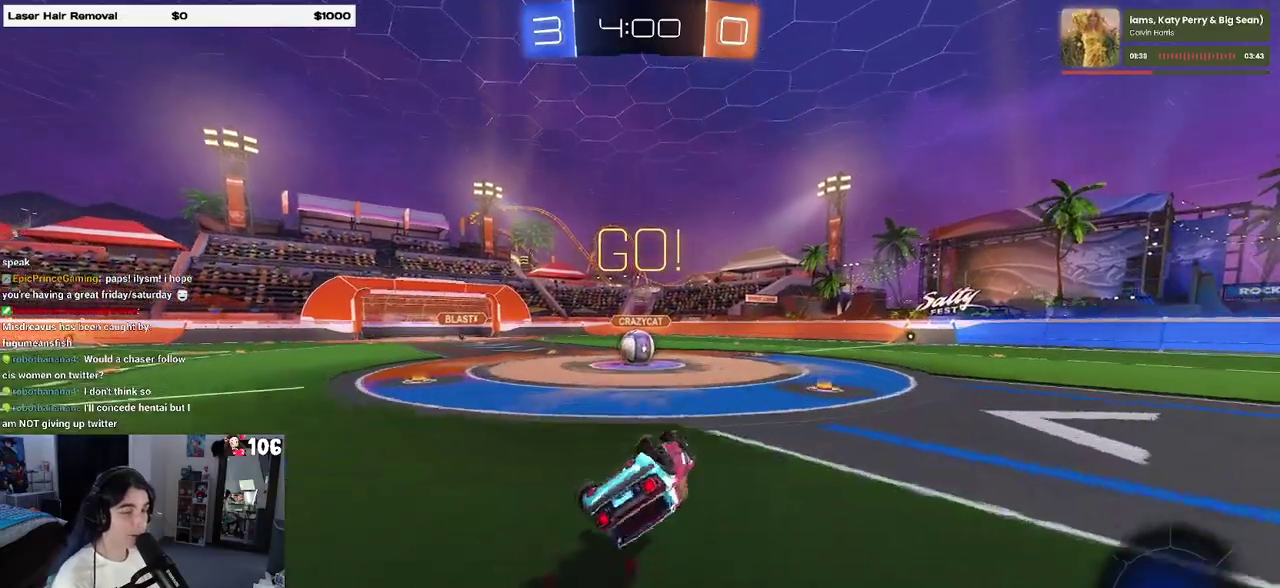
{"buttons": ["R2"], "left_stick": "right", "right_stick": "center", "events": [[333, "left_stick", "down"], [383, "left_stick", "down-right"], [433, "SQUARE", "up"], [467, "left_stick", "right"]]}
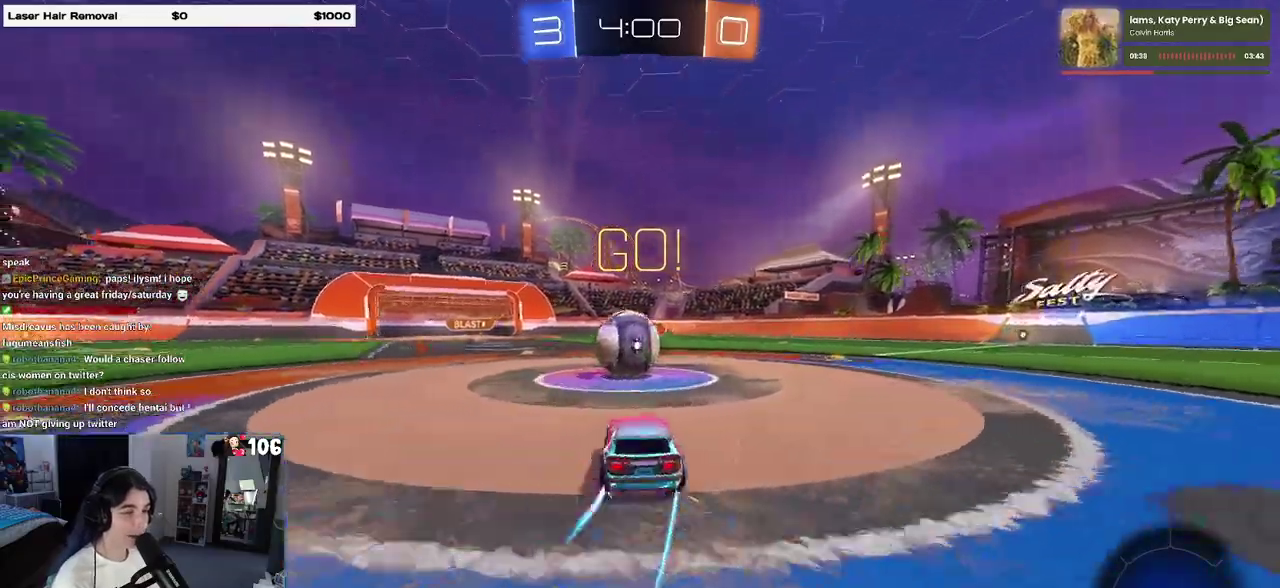
{"buttons": ["SQUARE", "R2"], "left_stick": "down", "right_stick": "center", "events": [[17, "left_stick", "center"], [83, "CROSS", "down"], [167, "left_stick", "up-left"], [217, "CROSS", "up"], [283, "CROSS", "down"], [350, "SQUARE", "down"], [400, "CROSS", "up"], [400, "left_stick", "down"]]}
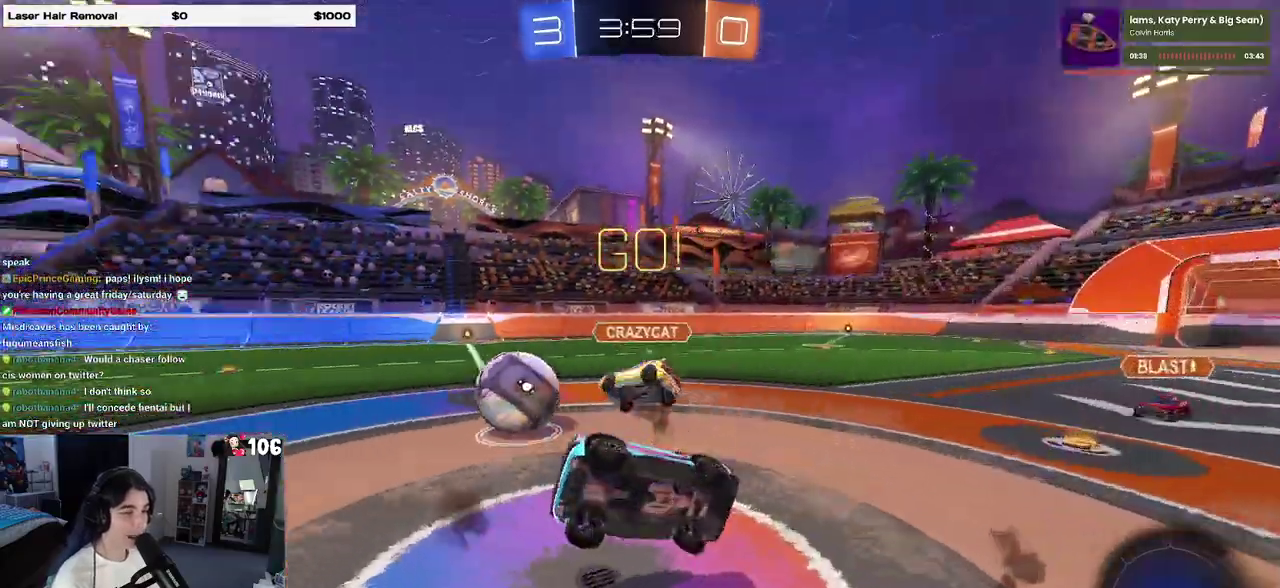
{"buttons": ["SQUARE", "R2"], "left_stick": "down-left", "right_stick": "center", "events": [[100, "left_stick", "down-left"]]}
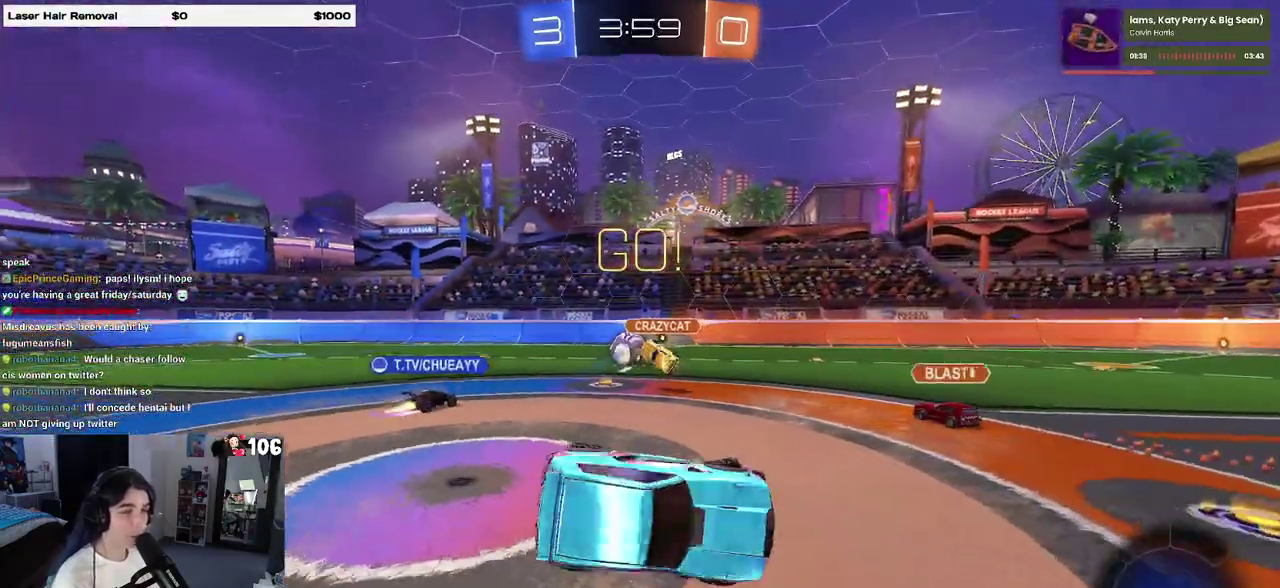
{"buttons": ["R2"], "left_stick": "right", "right_stick": "center", "events": [[100, "SQUARE", "up"], [117, "left_stick", "down-right"], [217, "TRIANGLE", "down"], [333, "TRIANGLE", "up"], [500, "left_stick", "right"]]}
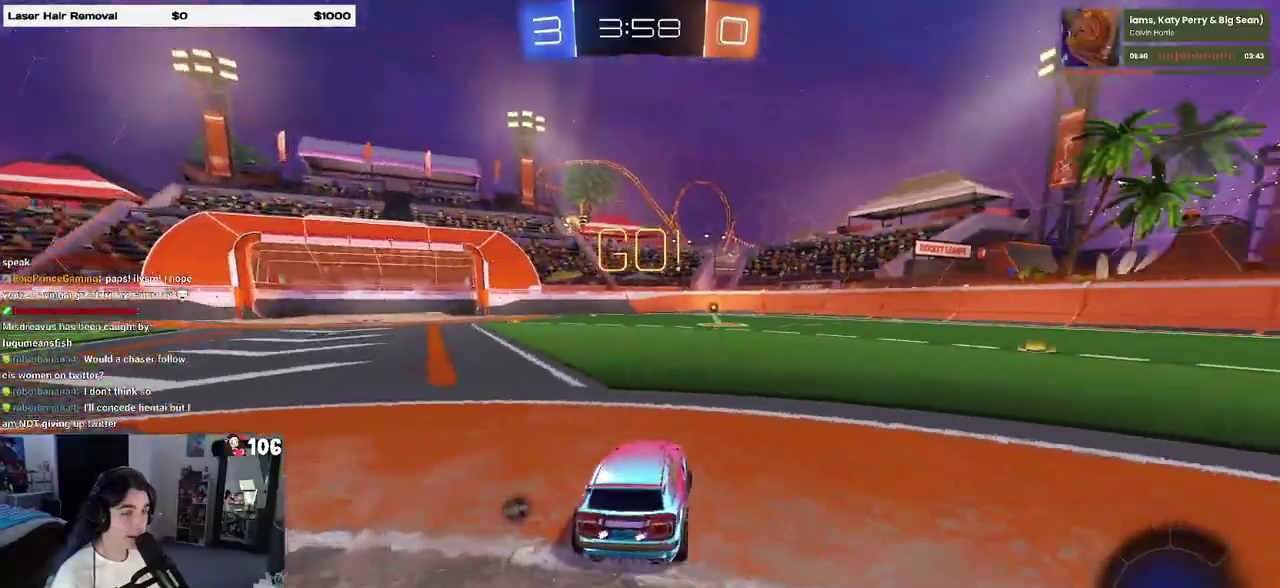
{"buttons": ["R2"], "left_stick": "right", "right_stick": "center", "events": []}
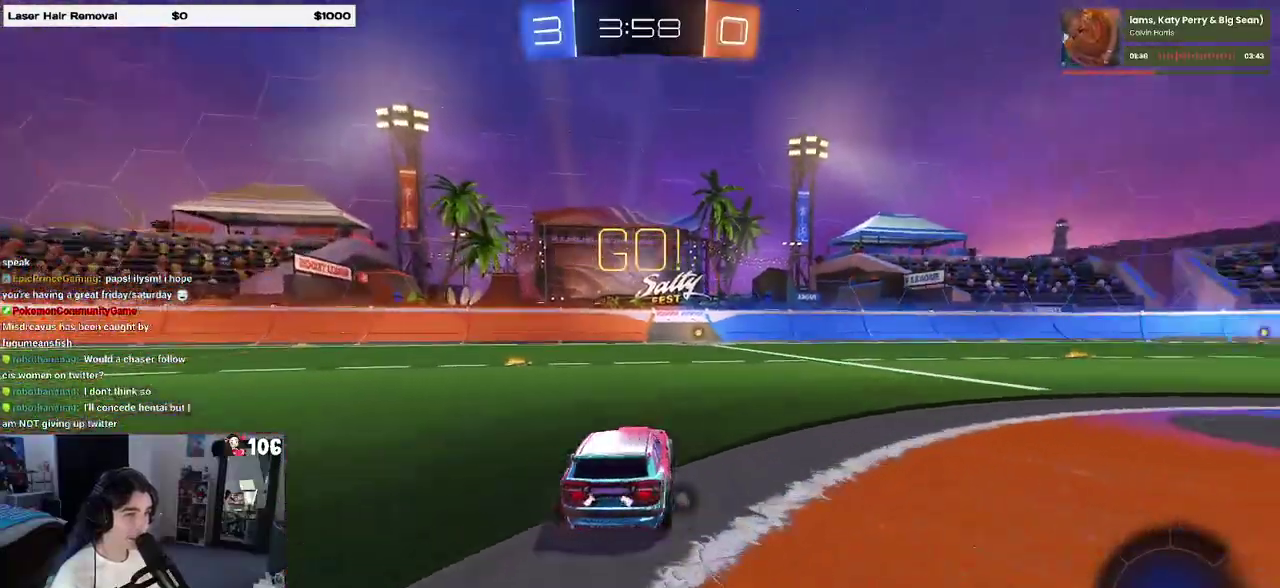
{"buttons": ["SQUARE", "R2"], "left_stick": "down", "right_stick": "center", "events": [[67, "left_stick", "up-right"], [83, "CROSS", "down"], [150, "left_stick", "up-left"], [167, "CROSS", "up"], [233, "CROSS", "down"], [300, "SQUARE", "down"], [300, "left_stick", "down"], [317, "CROSS", "up"]]}
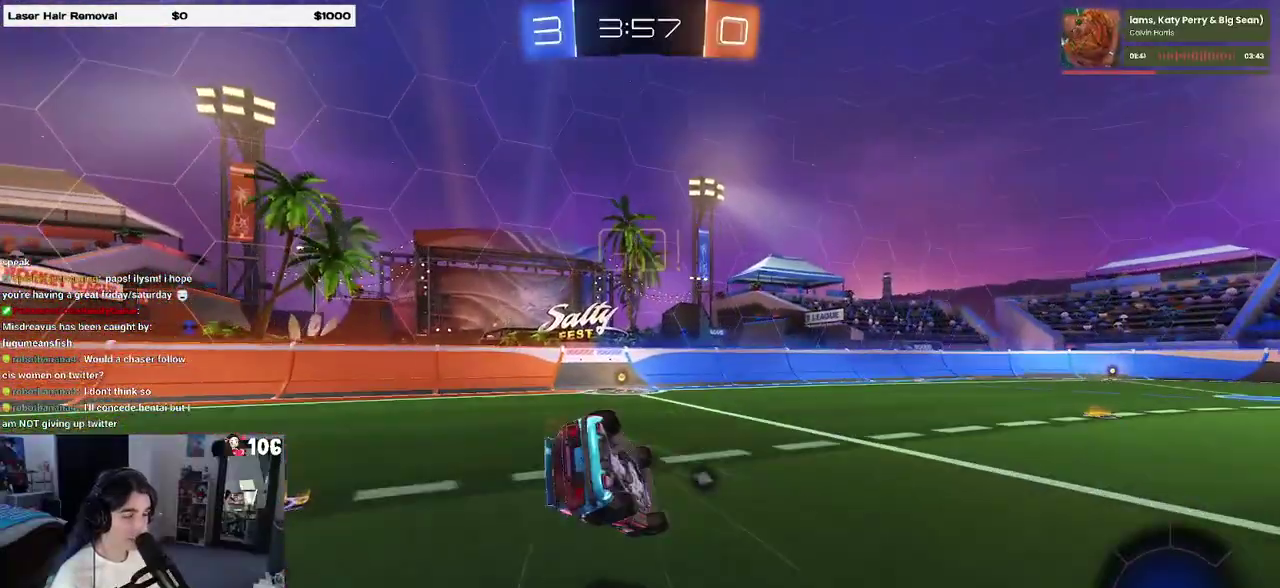
{"buttons": ["SQUARE", "R2"], "left_stick": "down-left", "right_stick": "center", "events": [[50, "left_stick", "down-left"]]}
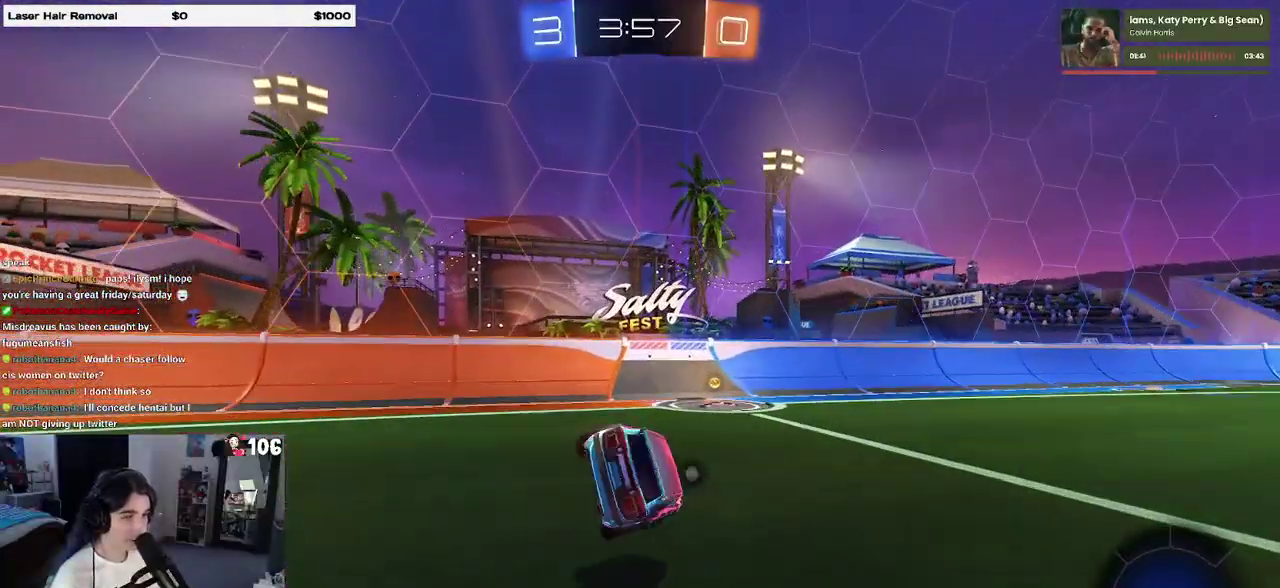
{"buttons": ["R2"], "left_stick": "right", "right_stick": "center"}